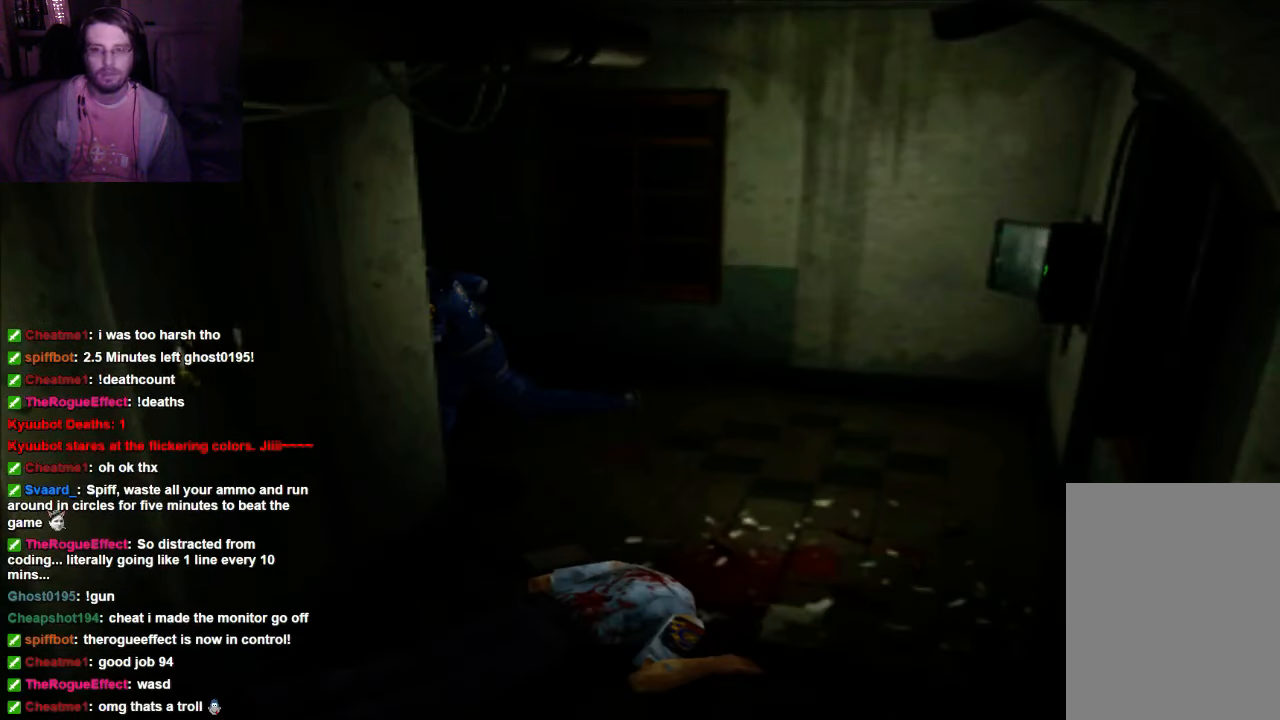
Gameplay with a controller (Xbox layout); each line is a JSON object with the inputs held at the frame after it. "events" lists button and stick changes between this image and that frame as [ms after this image, input, new state], when the widget could be followed in between. Not read: L3 R3.
{"buttons": ["X"], "left_stick": "up-left", "right_stick": "center", "events": []}
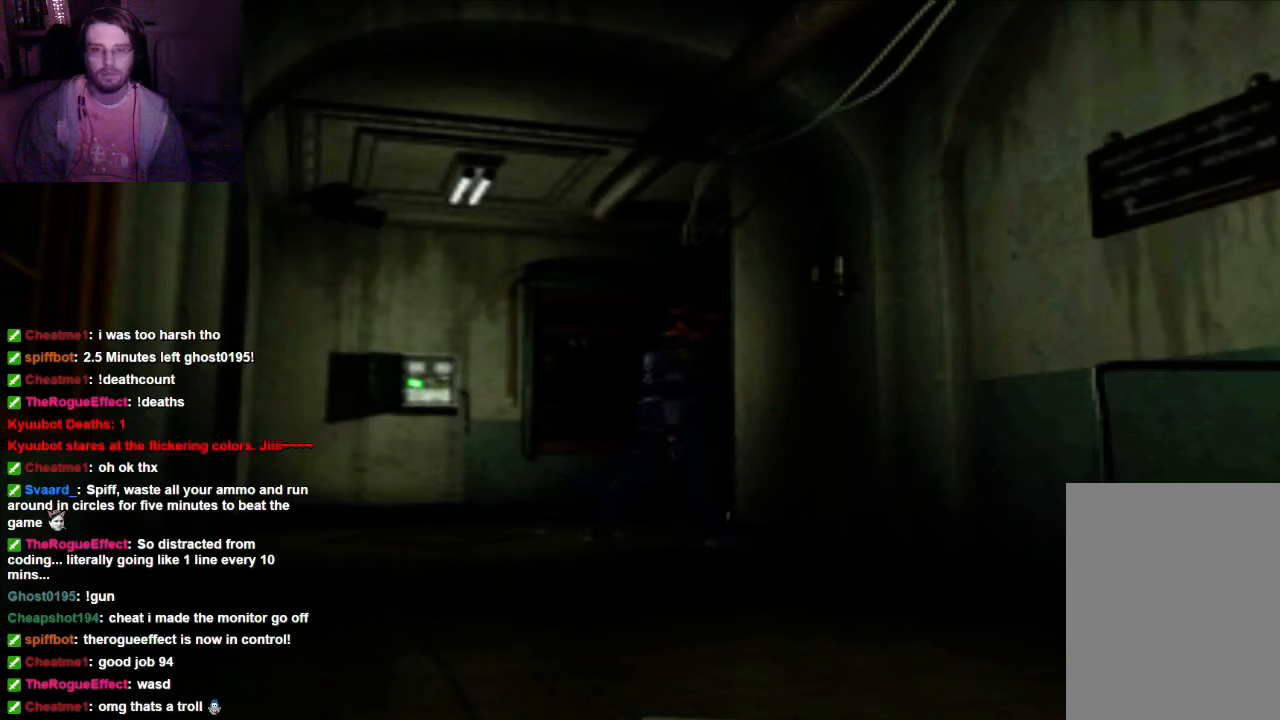
{"buttons": ["X"], "left_stick": "up", "right_stick": "center", "events": [[500, "left_stick", "up"]]}
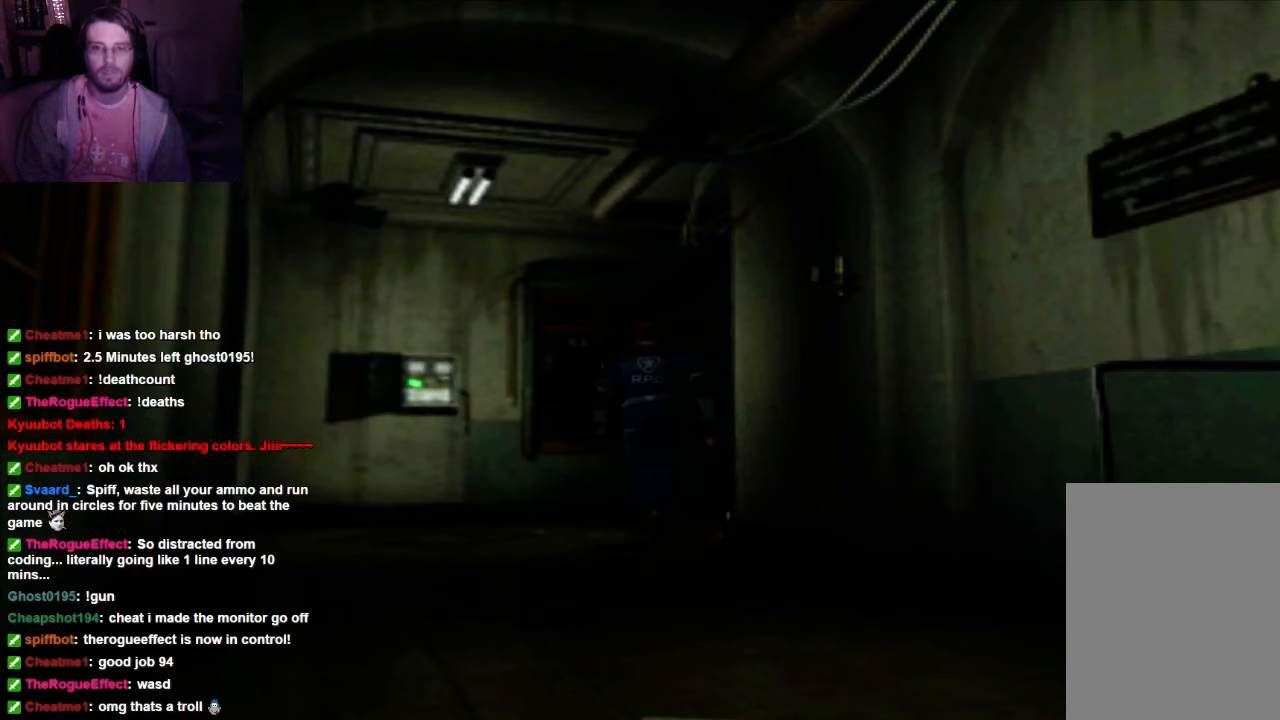
{"buttons": ["X"], "left_stick": "up", "right_stick": "center", "events": []}
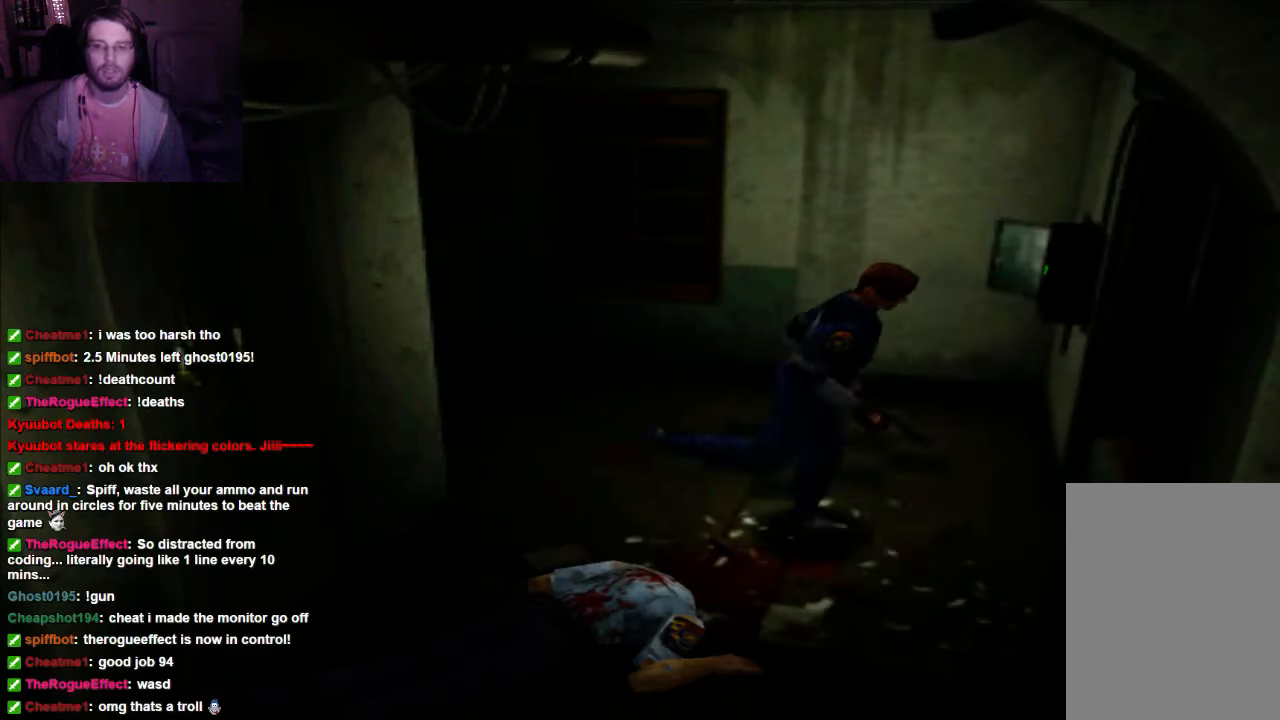
{"buttons": ["X"], "left_stick": "up-right", "right_stick": "center", "events": [[300, "left_stick", "up-right"]]}
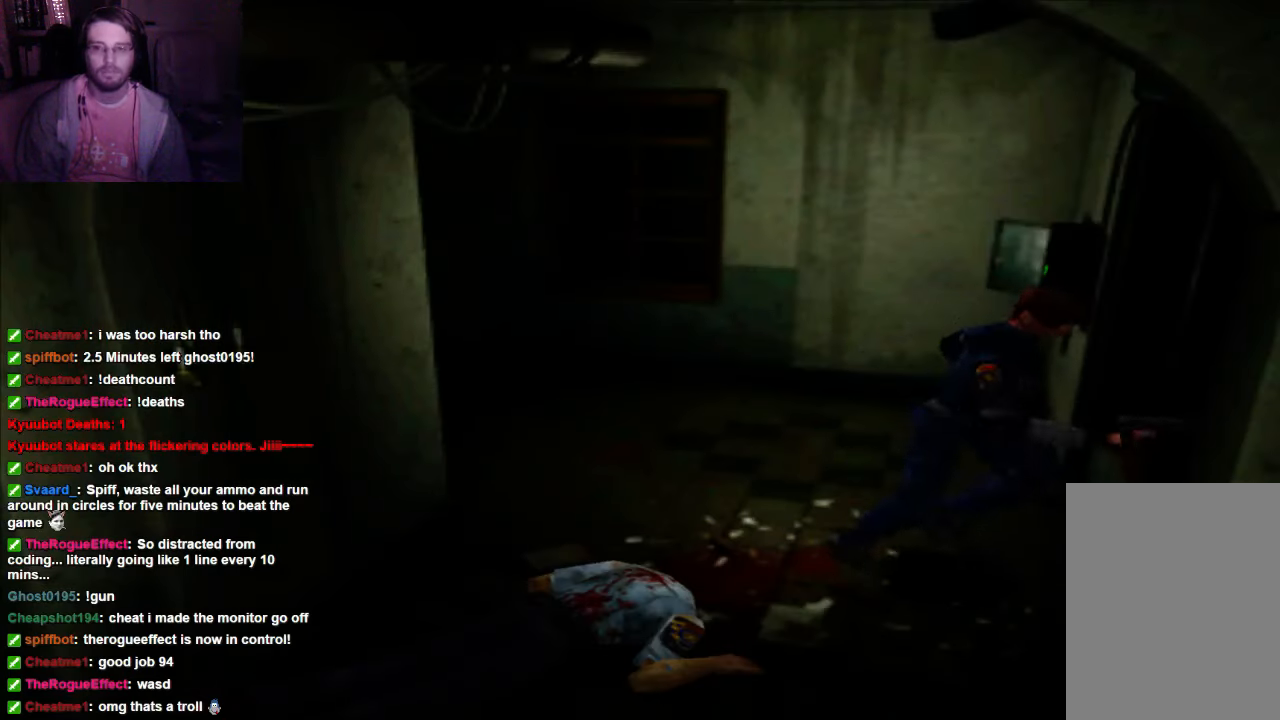
{"buttons": ["X"], "left_stick": "up", "right_stick": "center", "events": [[434, "left_stick", "up"]]}
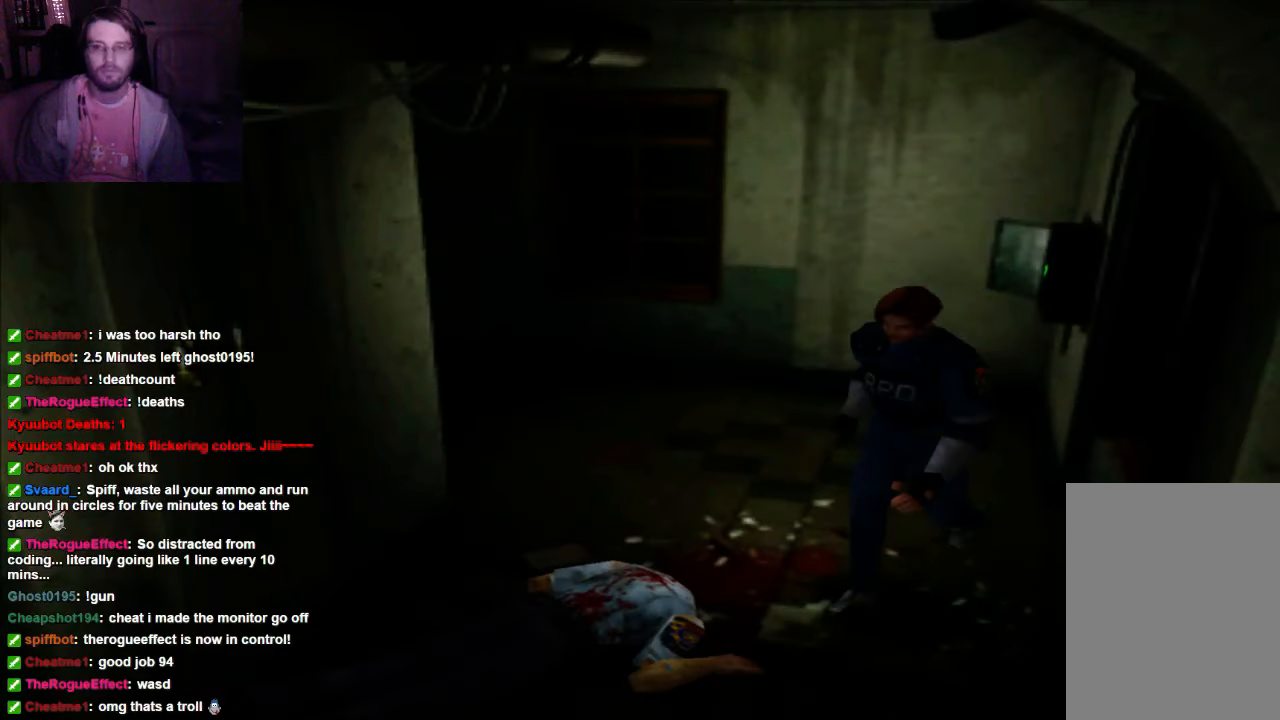
{"buttons": ["X"], "left_stick": "up", "right_stick": "center", "events": []}
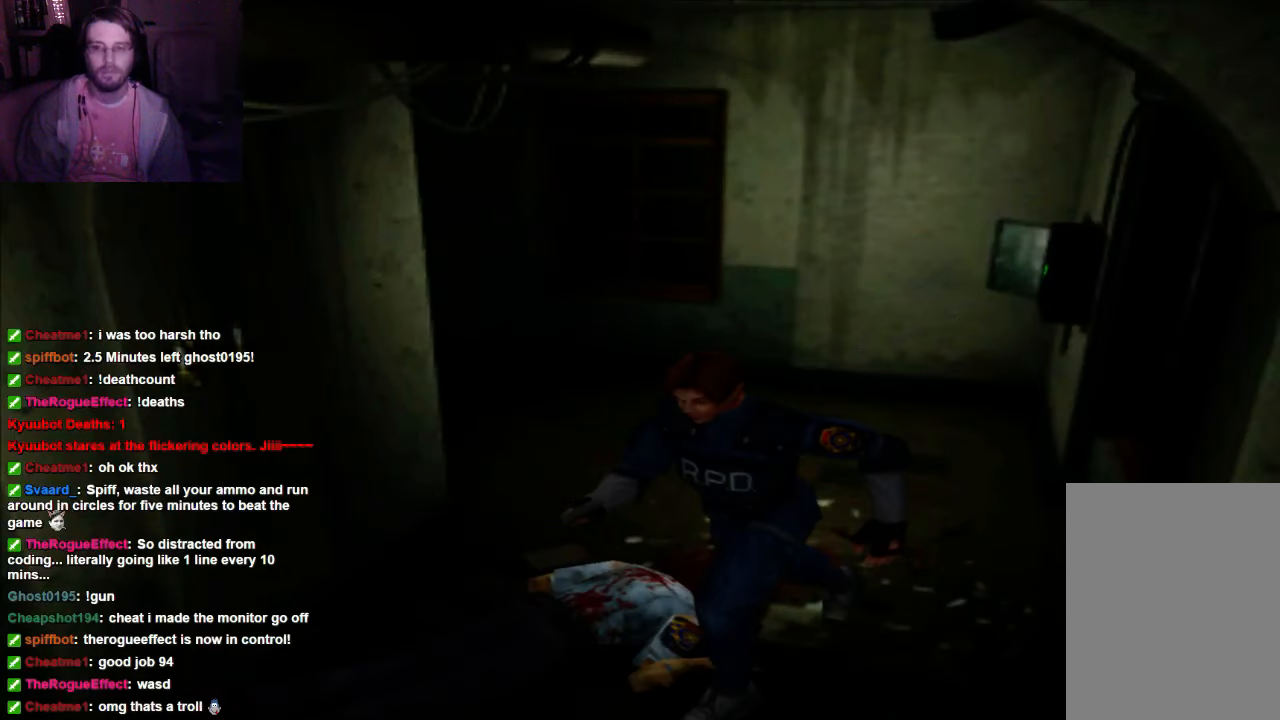
{"buttons": ["X"], "left_stick": "up", "right_stick": "center", "events": []}
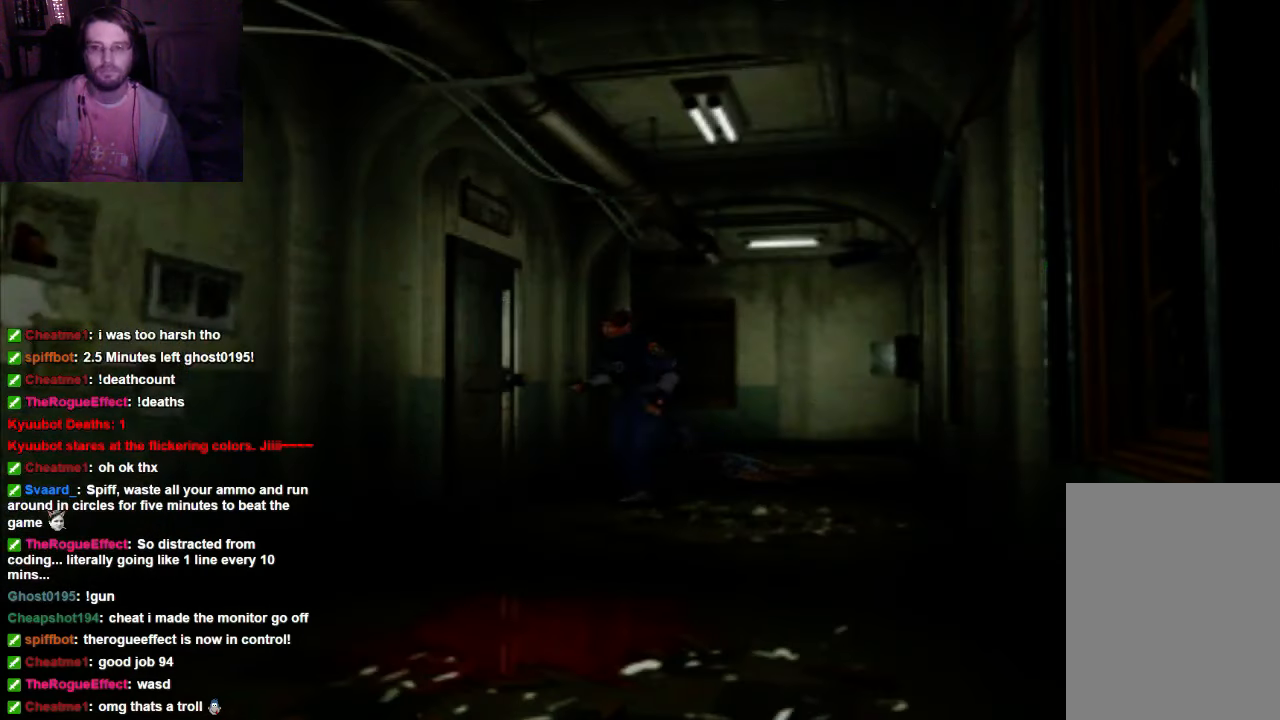
{"buttons": ["X"], "left_stick": "up", "right_stick": "center", "events": []}
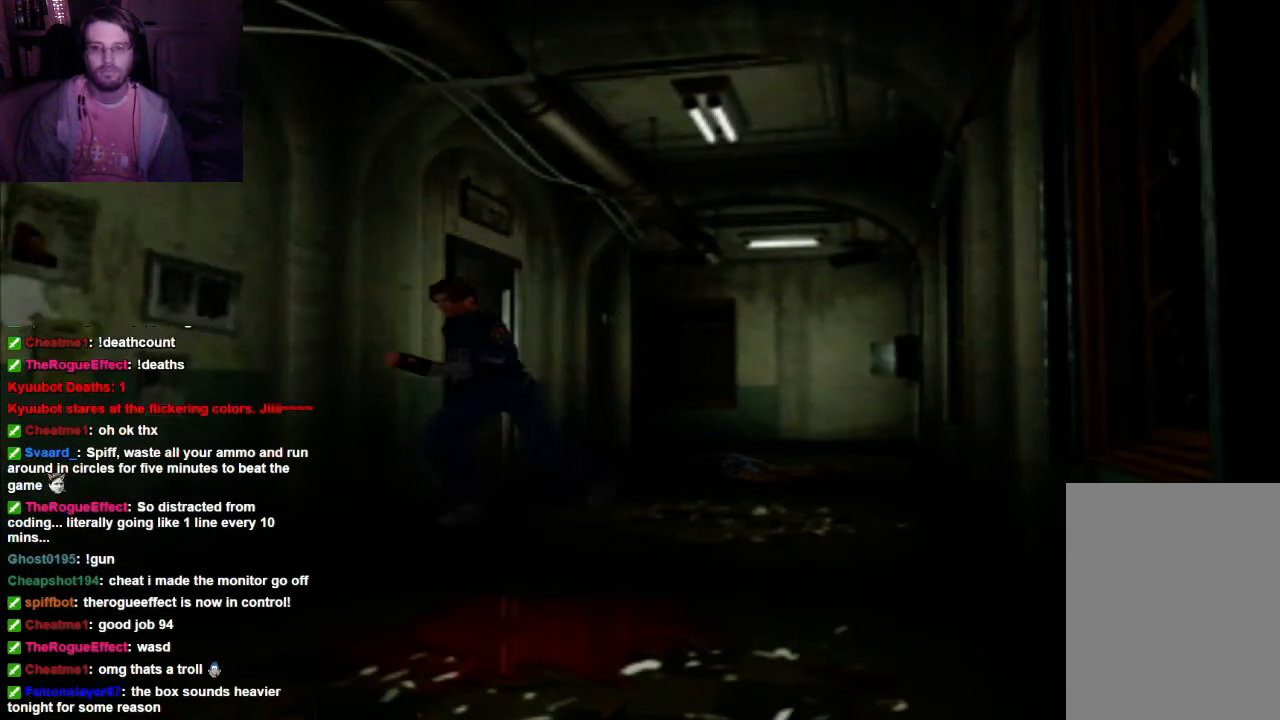
{"buttons": ["X"], "left_stick": "up", "right_stick": "center", "events": []}
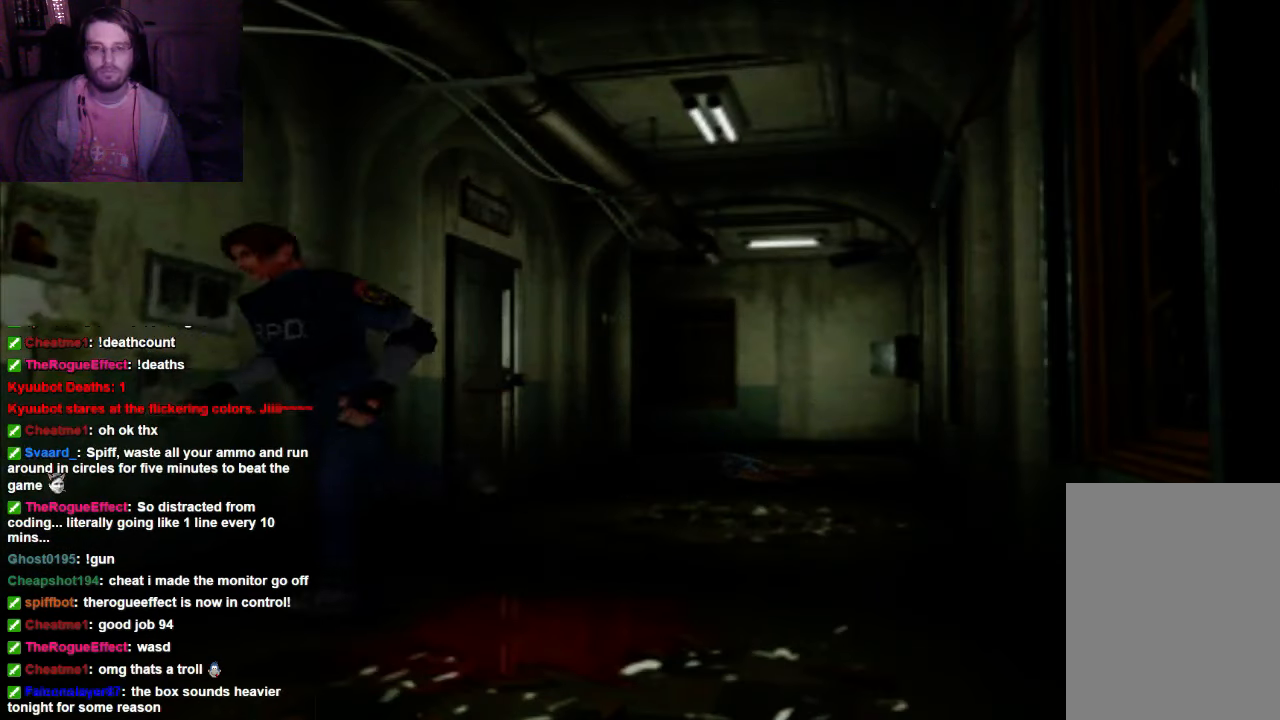
{"buttons": ["X"], "left_stick": "up", "right_stick": "center", "events": []}
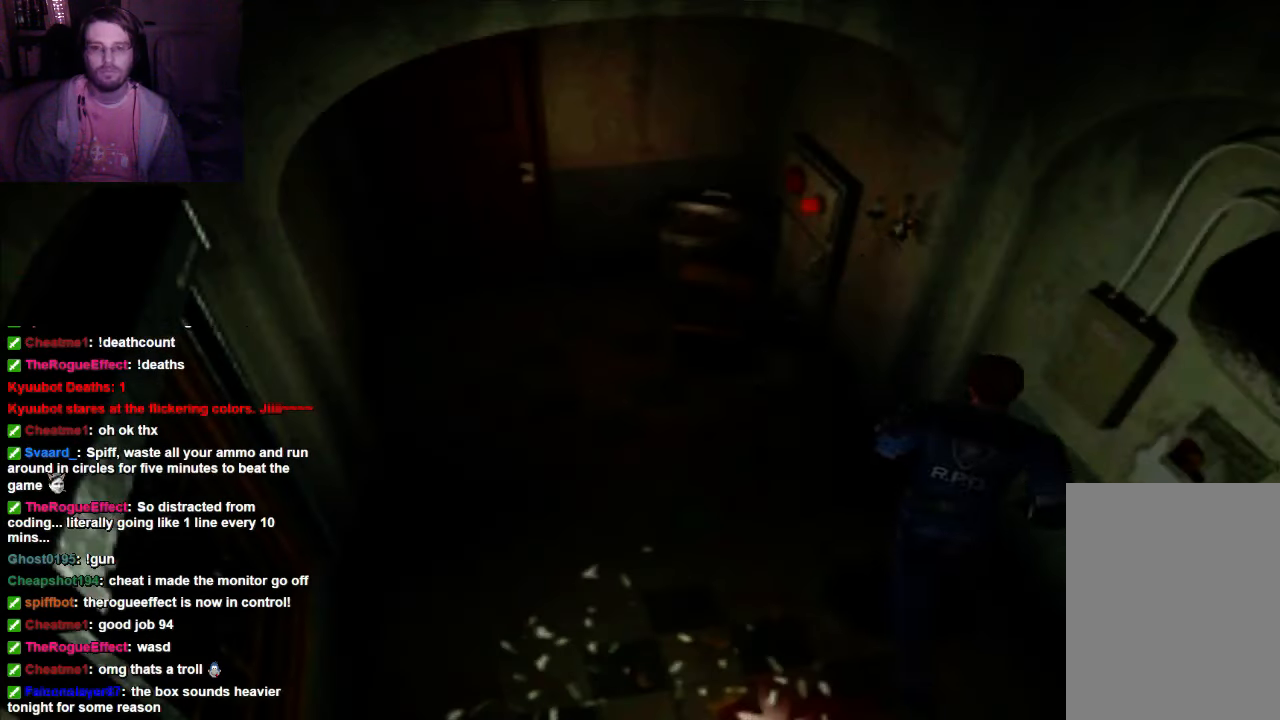
{"buttons": [], "left_stick": "center", "right_stick": "center", "events": [[467, "X", "up"], [467, "left_stick", "center"]]}
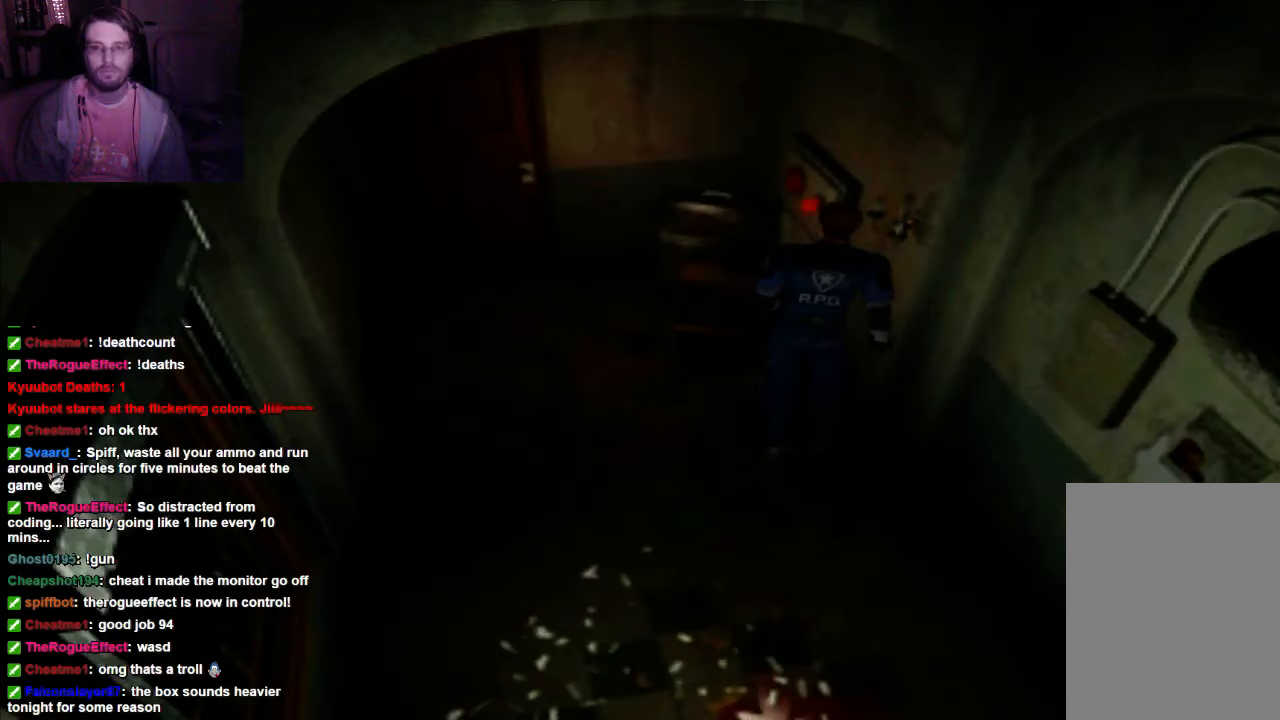
{"buttons": [], "left_stick": "left", "right_stick": "center", "events": [[467, "left_stick", "left"]]}
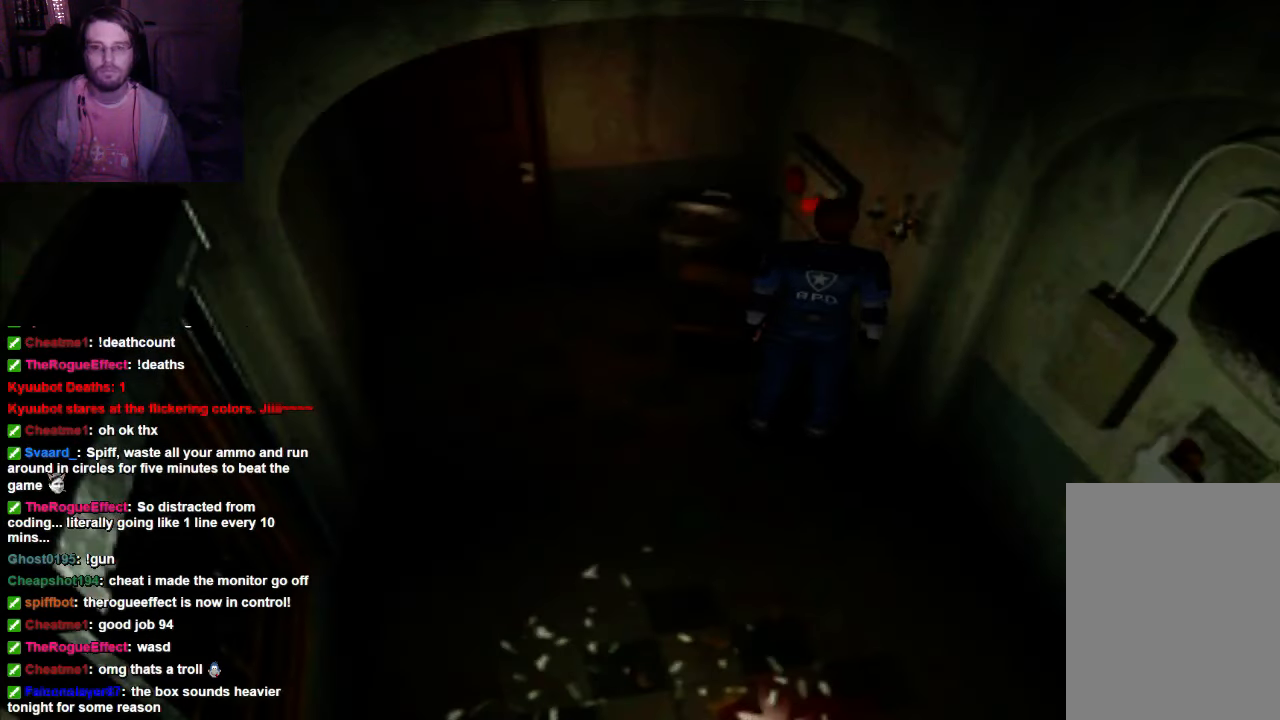
{"buttons": [], "left_stick": "center", "right_stick": "center", "events": [[467, "left_stick", "center"]]}
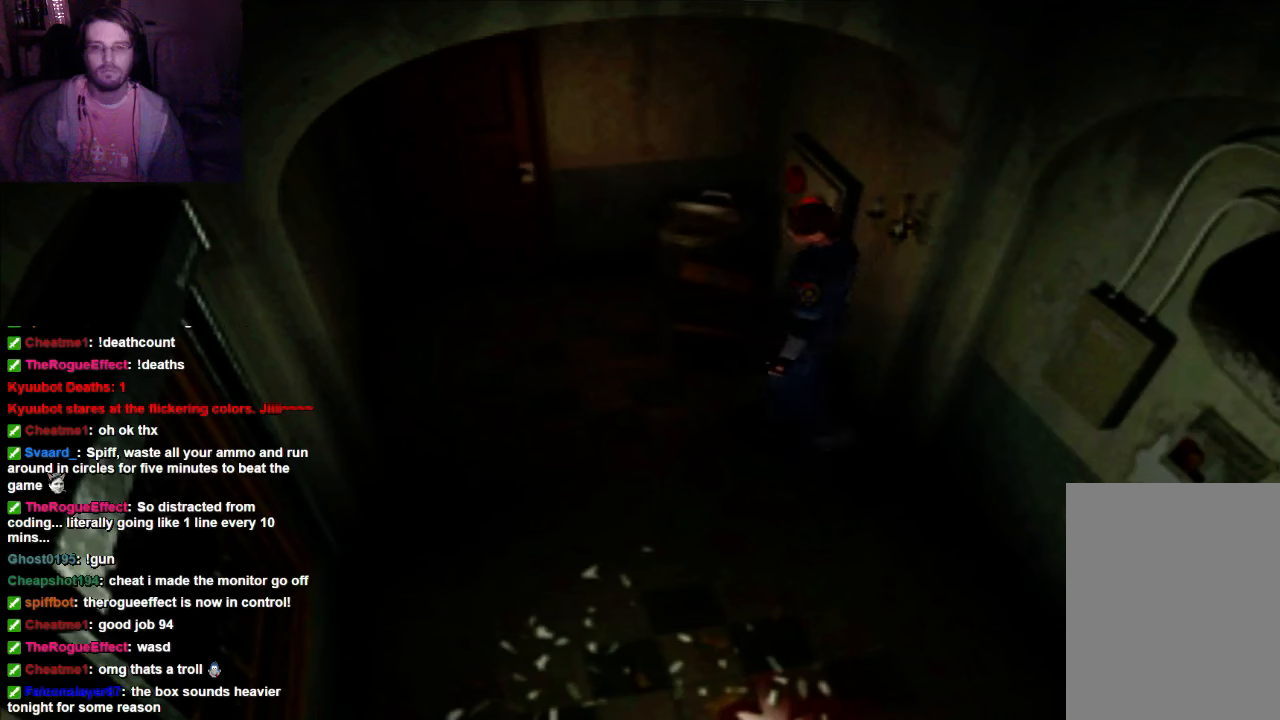
{"buttons": [], "left_stick": "up", "right_stick": "center", "events": [[400, "left_stick", "up"]]}
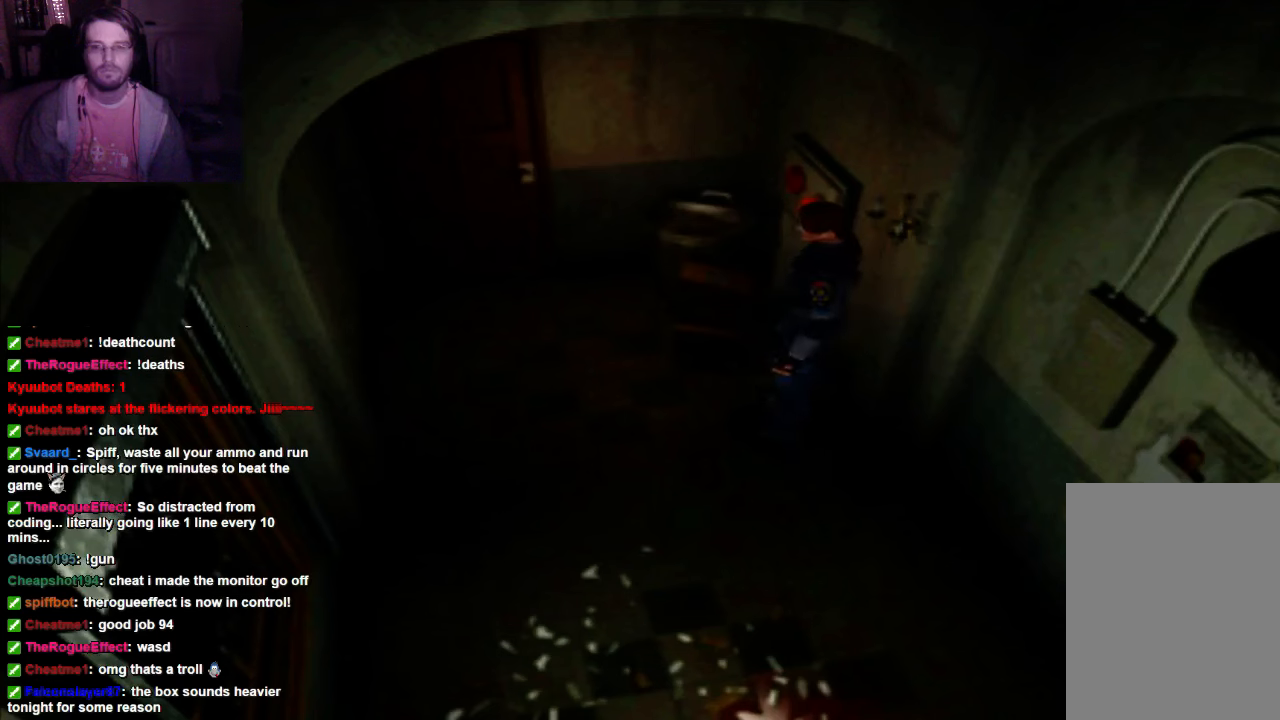
{"buttons": ["X"], "left_stick": "up-right", "right_stick": "center", "events": [[167, "X", "down"], [400, "left_stick", "up-right"]]}
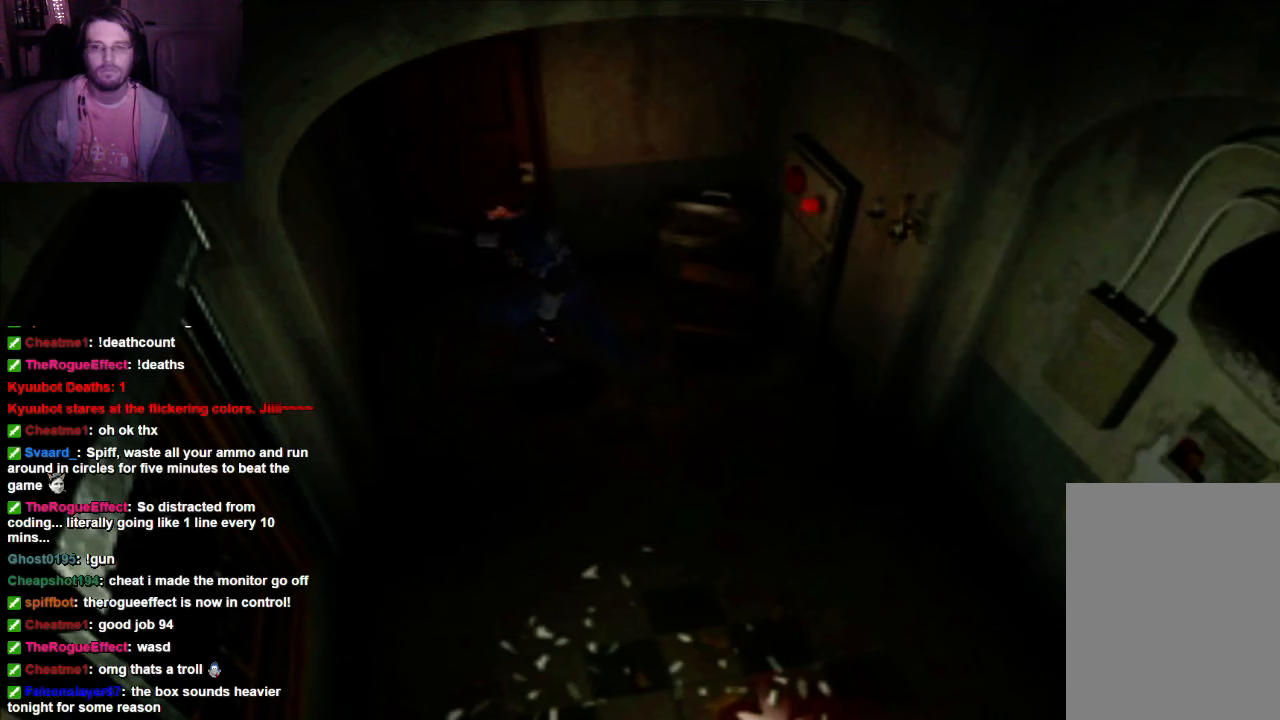
{"buttons": ["X"], "left_stick": "up-right", "right_stick": "center", "events": []}
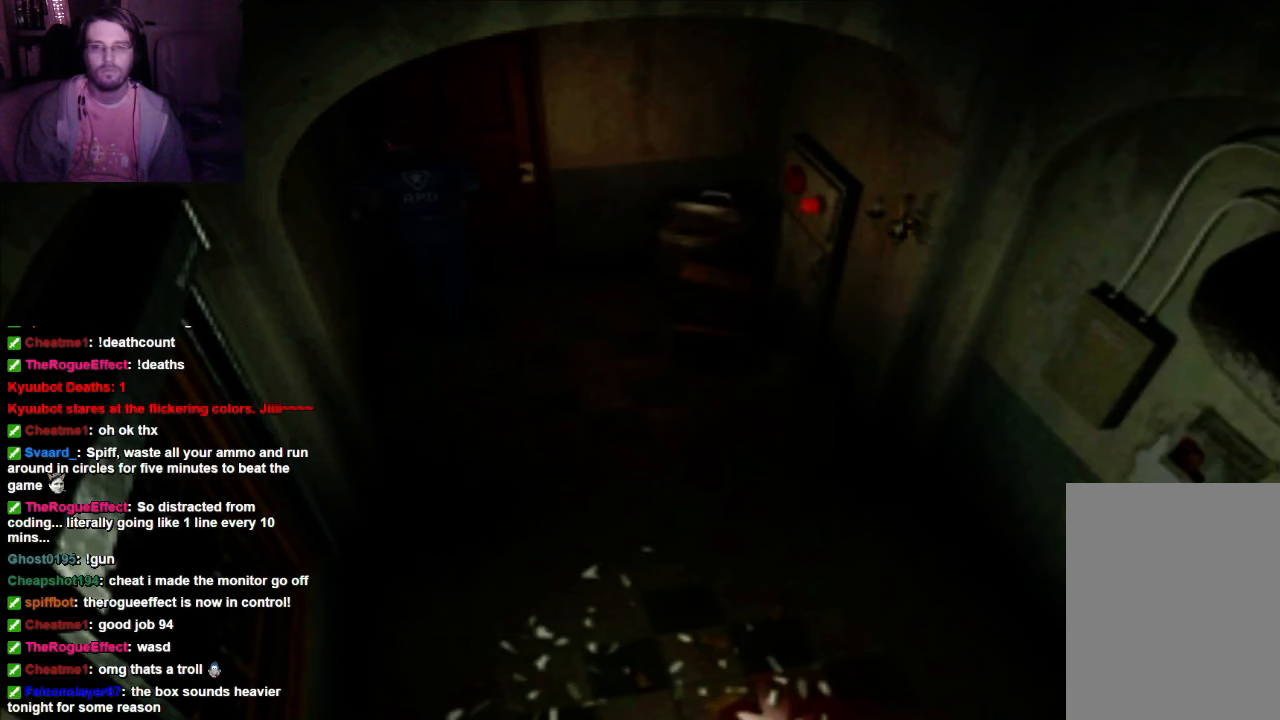
{"buttons": [], "left_stick": "center", "right_stick": "center", "events": [[300, "X", "up"], [467, "left_stick", "center"]]}